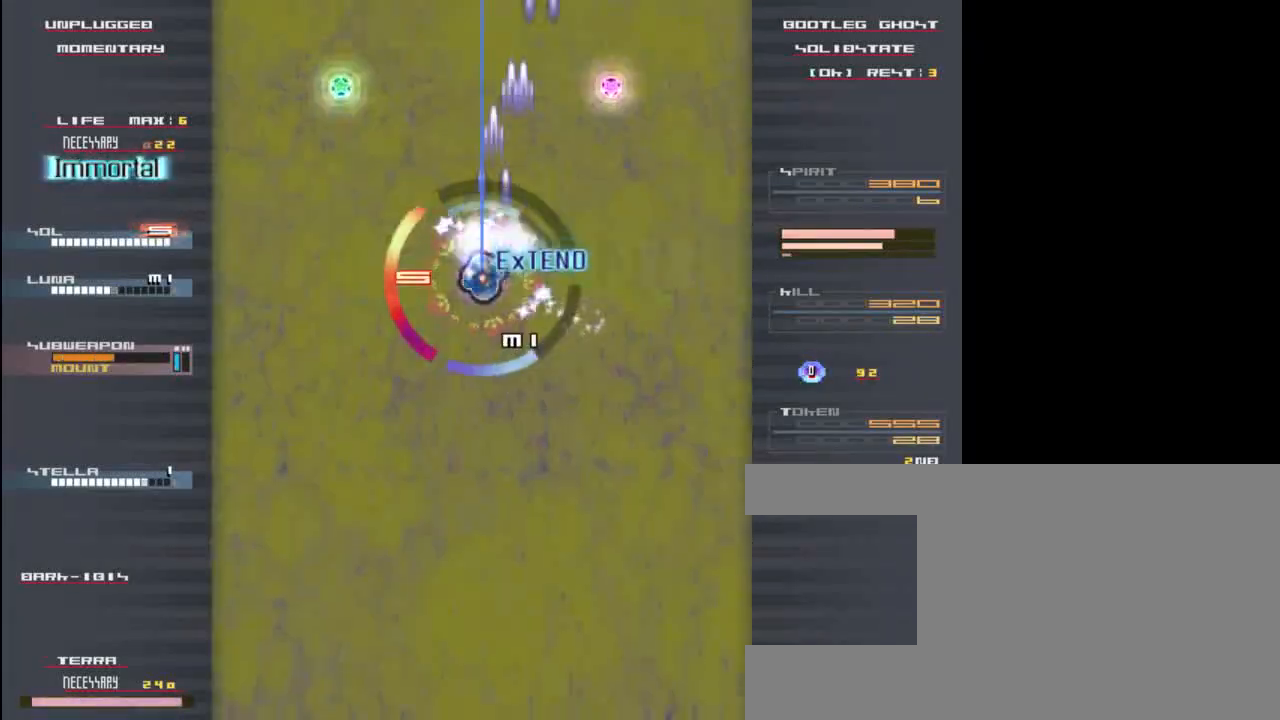
Gameplay with keyboard; each line is a JSON object with the keys held at the frame after it. "events" lists presses ("down") and releases ("up") of "c", "down", "left", "right", "shift", "up", "x" and "z" between this image and that frame as [ms after this image, input, new state], when the widget could be followed in between. No other keys are recorded. Mouse input is not recorded.
{"keys": ["down", "x", "z"], "events": [[50, "x", "up"], [117, "z", "down"], [150, "x", "down"], [217, "z", "up"], [317, "x", "up"], [350, "left", "down"], [400, "z", "down"], [450, "left", "up"], [450, "x", "down"]]}
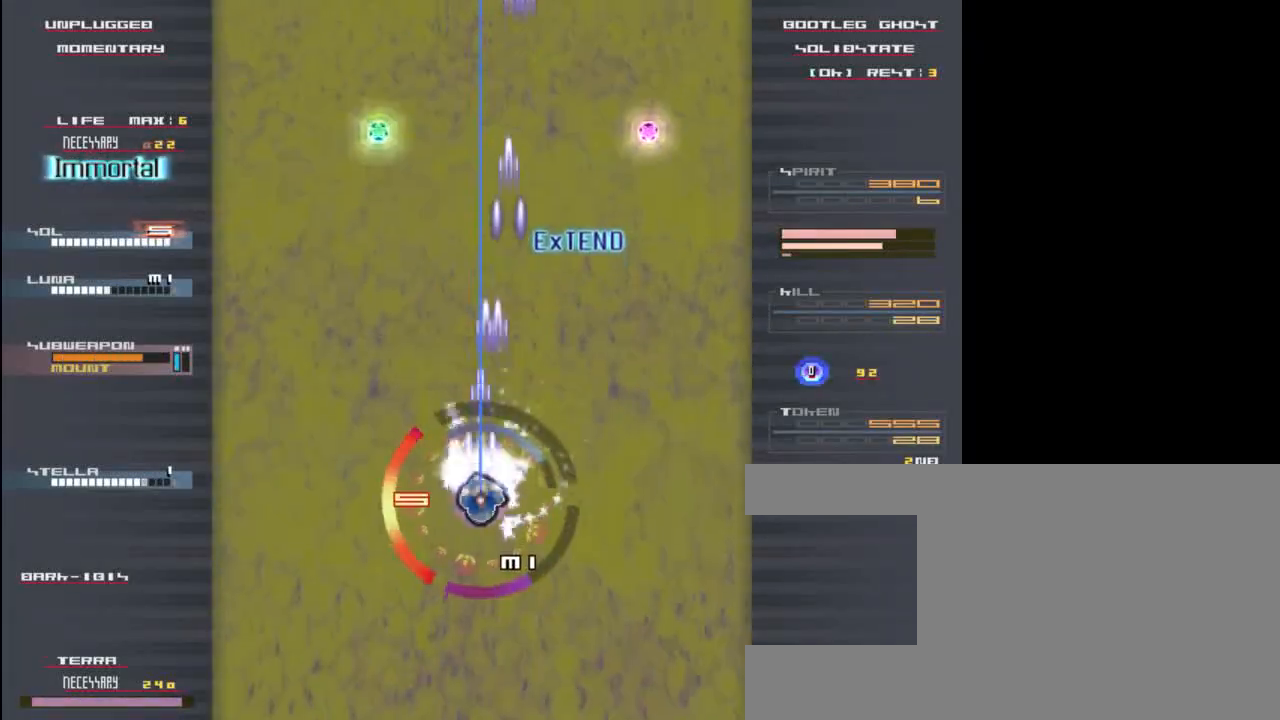
{"keys": ["x", "z"], "events": [[33, "z", "up"], [67, "down", "up"], [100, "x", "up"], [167, "z", "down"], [200, "x", "down"], [300, "down", "down"], [300, "z", "up"], [383, "down", "up"], [433, "z", "down"]]}
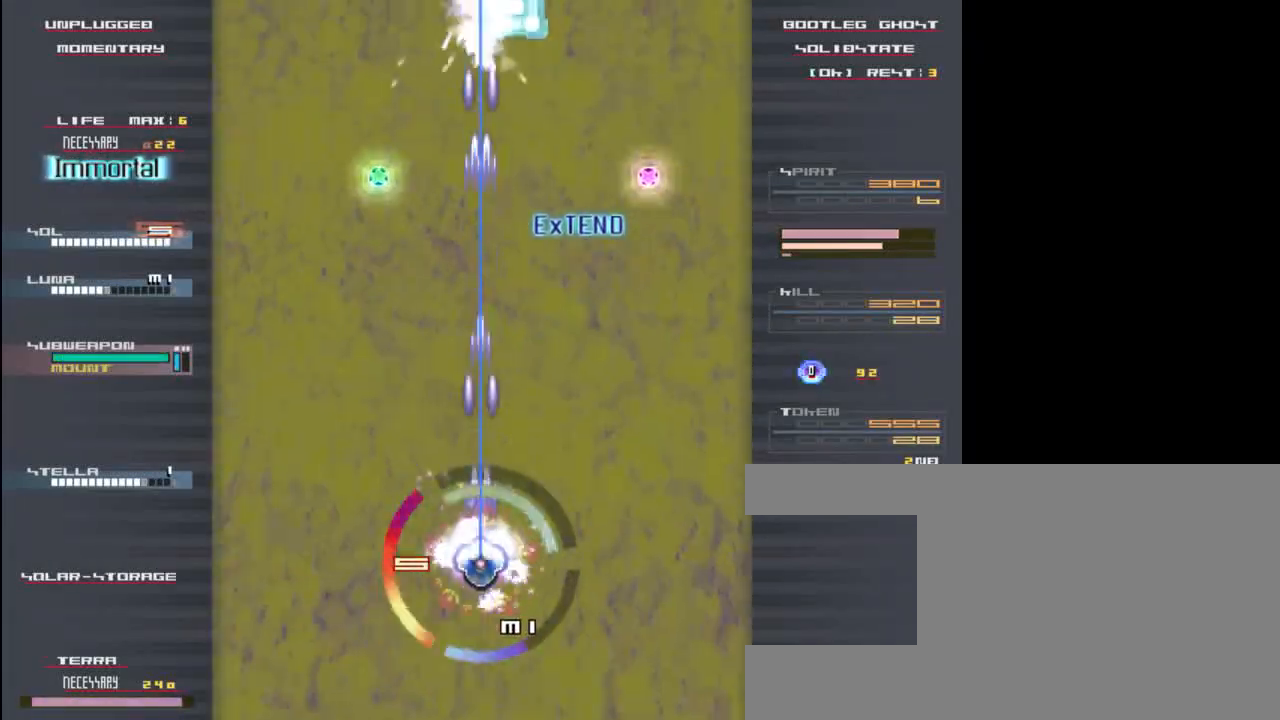
{"keys": ["up", "x"], "events": [[17, "z", "up"], [100, "up", "down"], [167, "x", "up"], [167, "z", "down"], [233, "up", "up"], [233, "x", "down"], [267, "z", "up"], [400, "z", "down"], [417, "up", "down"], [500, "z", "up"]]}
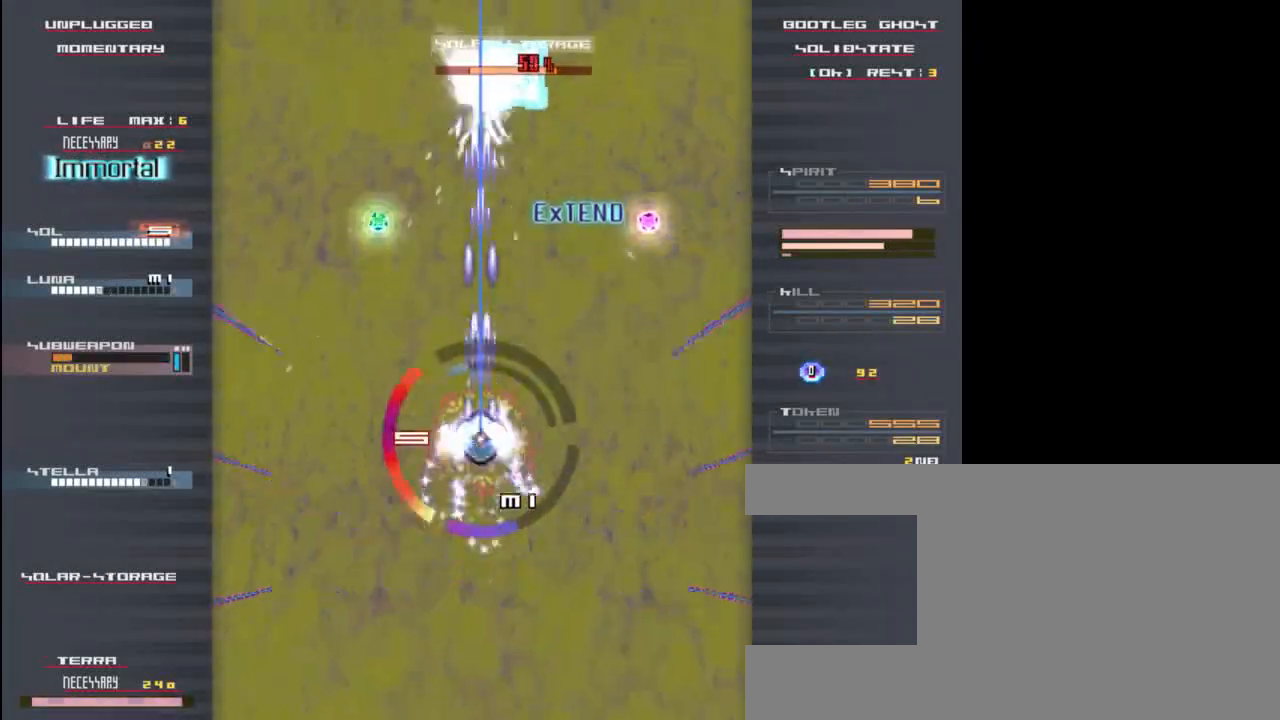
{"keys": ["right", "z"], "events": [[67, "x", "up"], [167, "z", "down"], [200, "left", "down"], [267, "x", "down"], [300, "z", "up"], [433, "left", "up"], [433, "x", "up"], [467, "up", "up"], [467, "z", "down"], [500, "right", "down"]]}
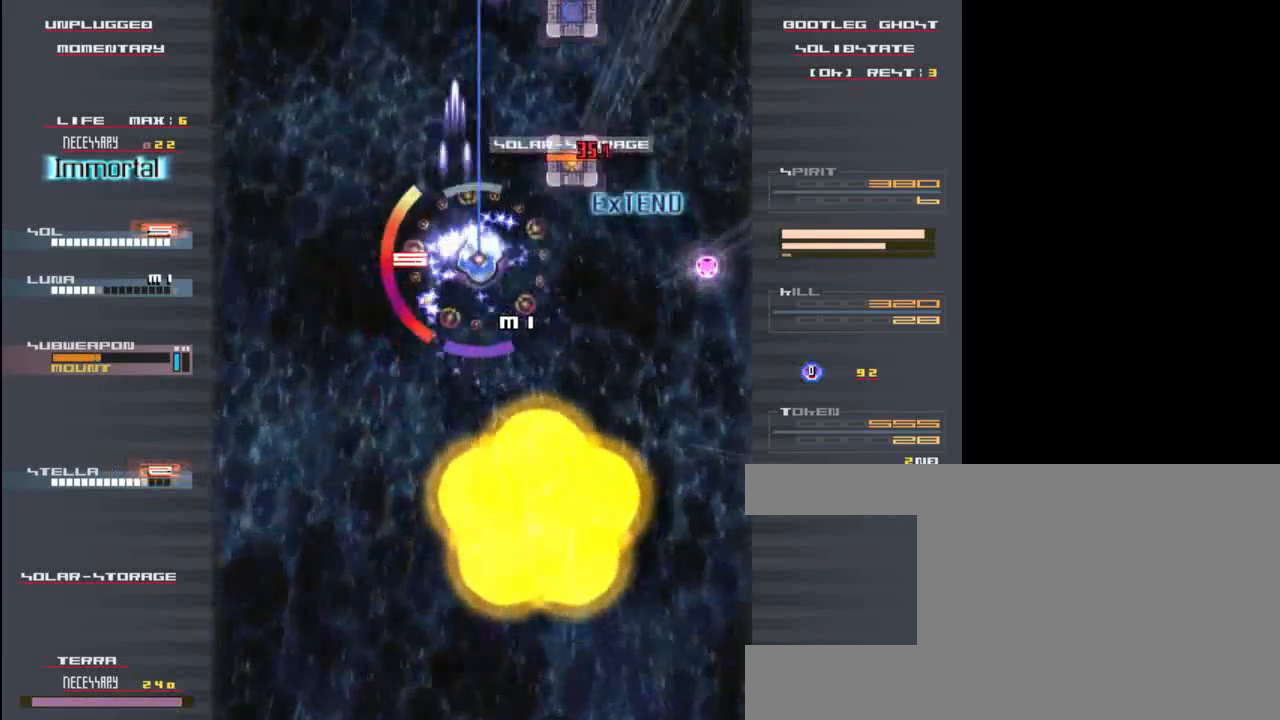
{"keys": ["down", "x", "z"], "events": [[33, "down", "down"], [33, "x", "down"], [67, "z", "up"], [200, "x", "up"], [200, "z", "down"], [233, "right", "up"], [267, "x", "down"], [333, "z", "up"], [400, "x", "up"], [467, "x", "down"], [500, "z", "down"]]}
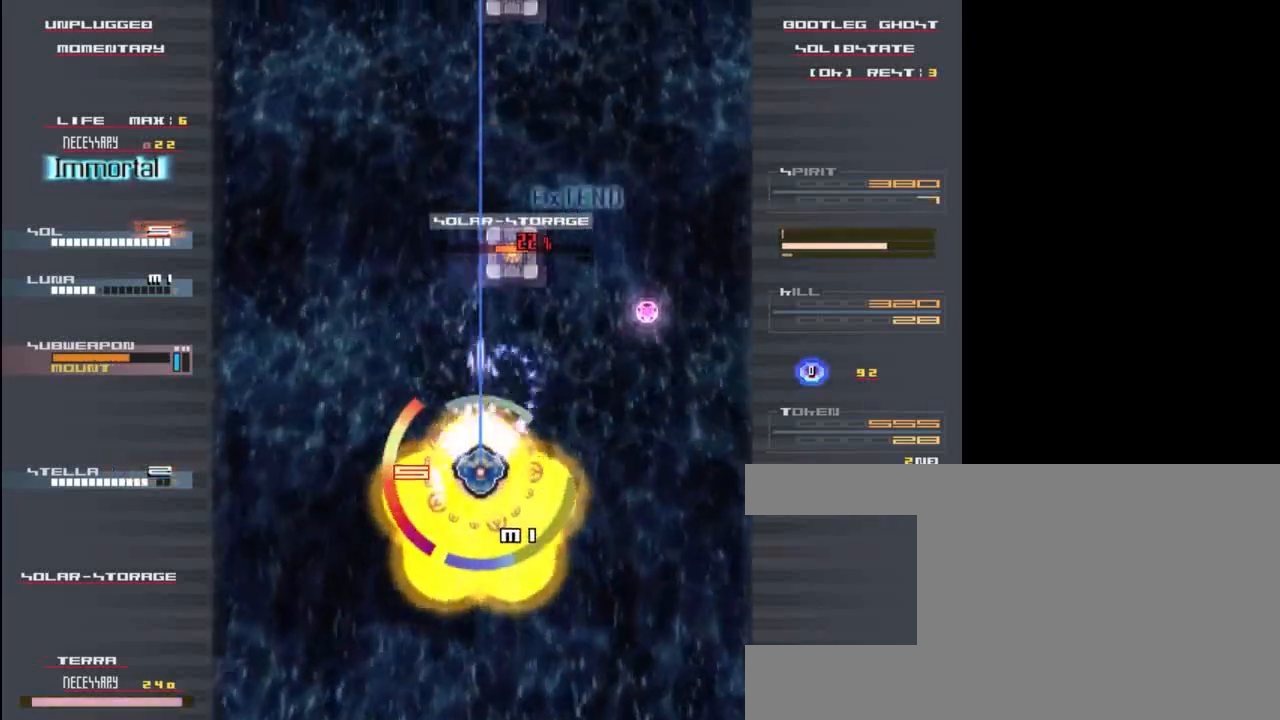
{"keys": ["c", "up"], "events": [[67, "z", "up"], [133, "x", "up"], [167, "down", "up"], [167, "right", "down"], [200, "x", "down"], [200, "z", "down"], [267, "right", "up"], [300, "z", "up"], [400, "x", "up"], [467, "c", "down"], [500, "up", "down"]]}
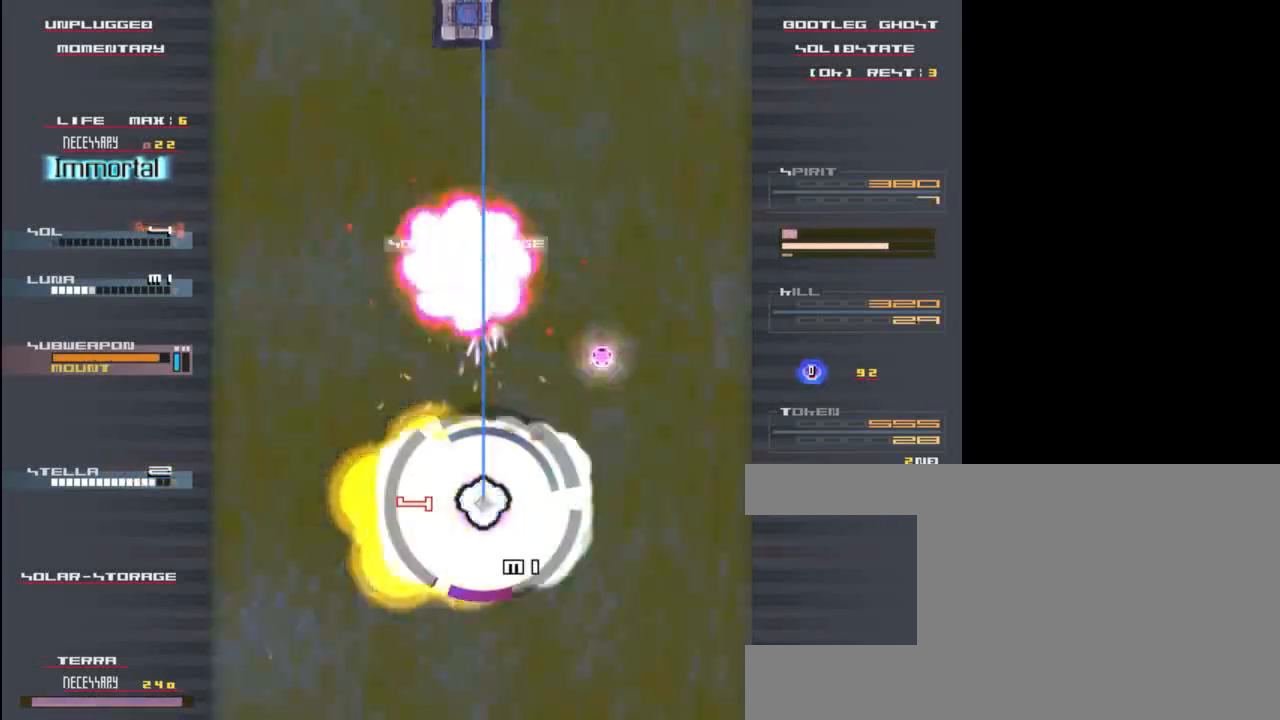
{"keys": ["up", "x"], "events": [[100, "c", "up"], [100, "x", "down"], [133, "up", "up"], [133, "z", "down"], [233, "up", "down"], [233, "z", "up"], [300, "x", "up"], [333, "up", "up"], [333, "z", "down"], [400, "down", "down"], [433, "x", "down"], [467, "down", "up"], [467, "right", "down"], [467, "z", "up"], [500, "right", "up"], [500, "up", "down"]]}
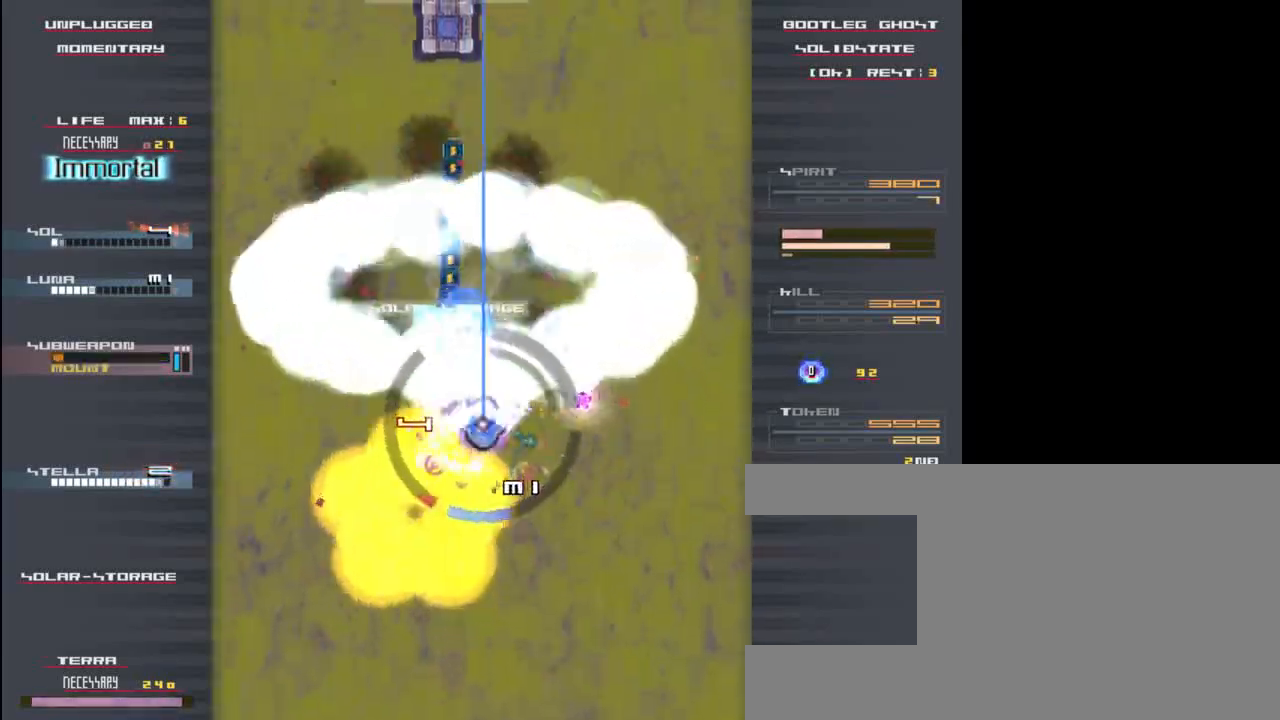
{"keys": ["down", "x"], "events": [[67, "x", "up"], [100, "up", "up"], [100, "z", "down"], [167, "x", "down"], [200, "z", "up"], [267, "z", "down"], [333, "x", "up"], [367, "z", "up"], [400, "down", "down"], [467, "x", "down"]]}
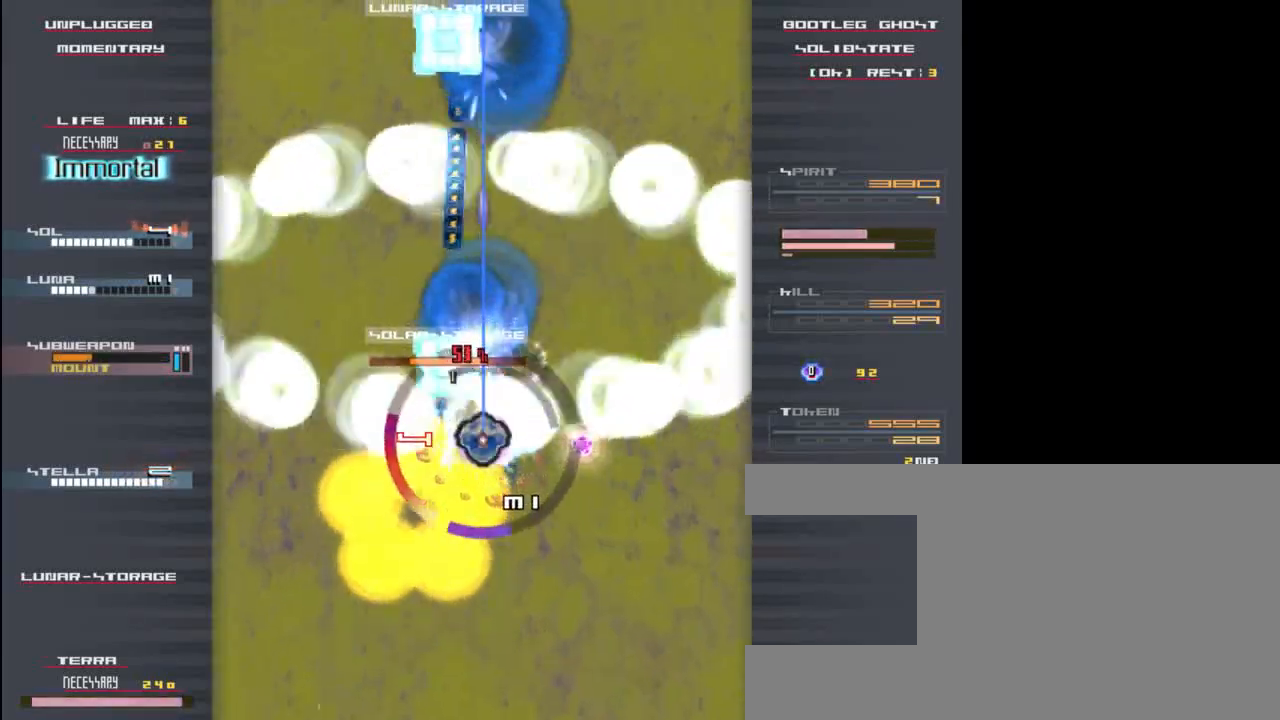
{"keys": ["x"], "events": [[33, "z", "down"], [67, "down", "up"], [133, "x", "up"], [167, "z", "up"], [233, "down", "down"], [367, "c", "down"], [400, "down", "up"], [500, "c", "up"], [500, "x", "down"]]}
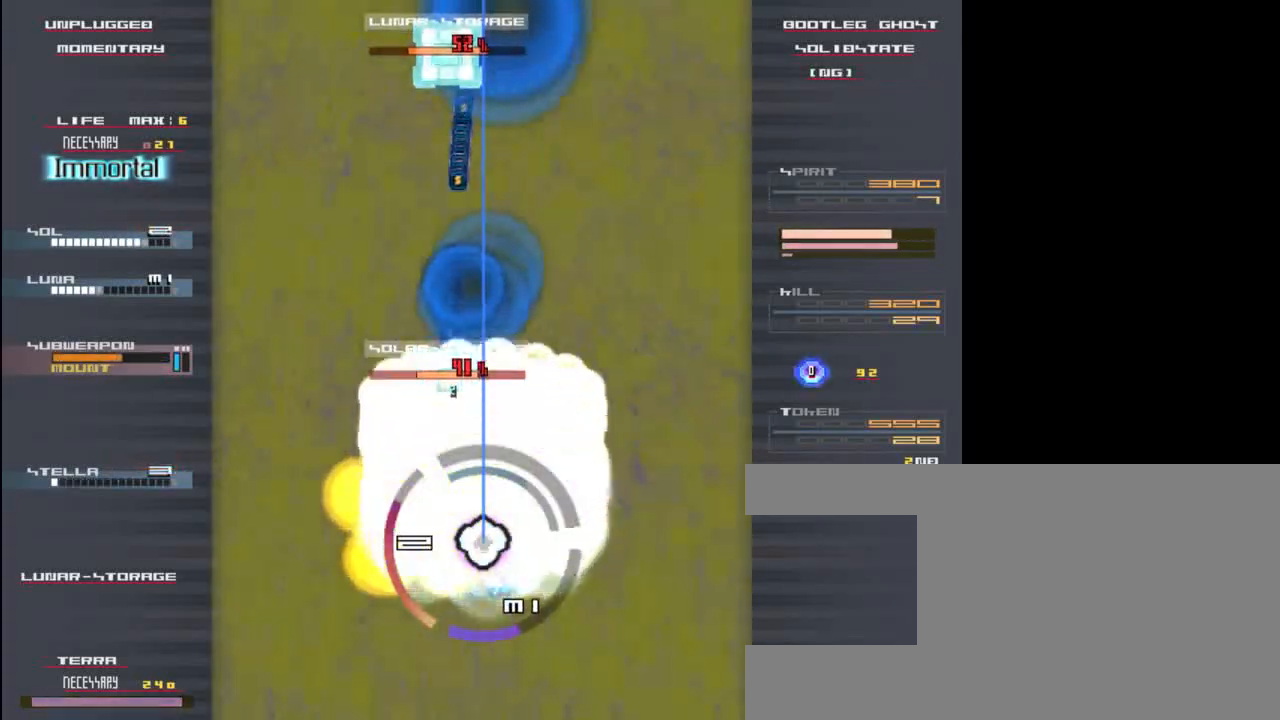
{"keys": ["up"], "events": [[67, "z", "down"], [100, "up", "down"], [100, "x", "up"], [133, "x", "down"], [200, "z", "up"], [300, "z", "down"], [333, "x", "up"], [467, "z", "up"]]}
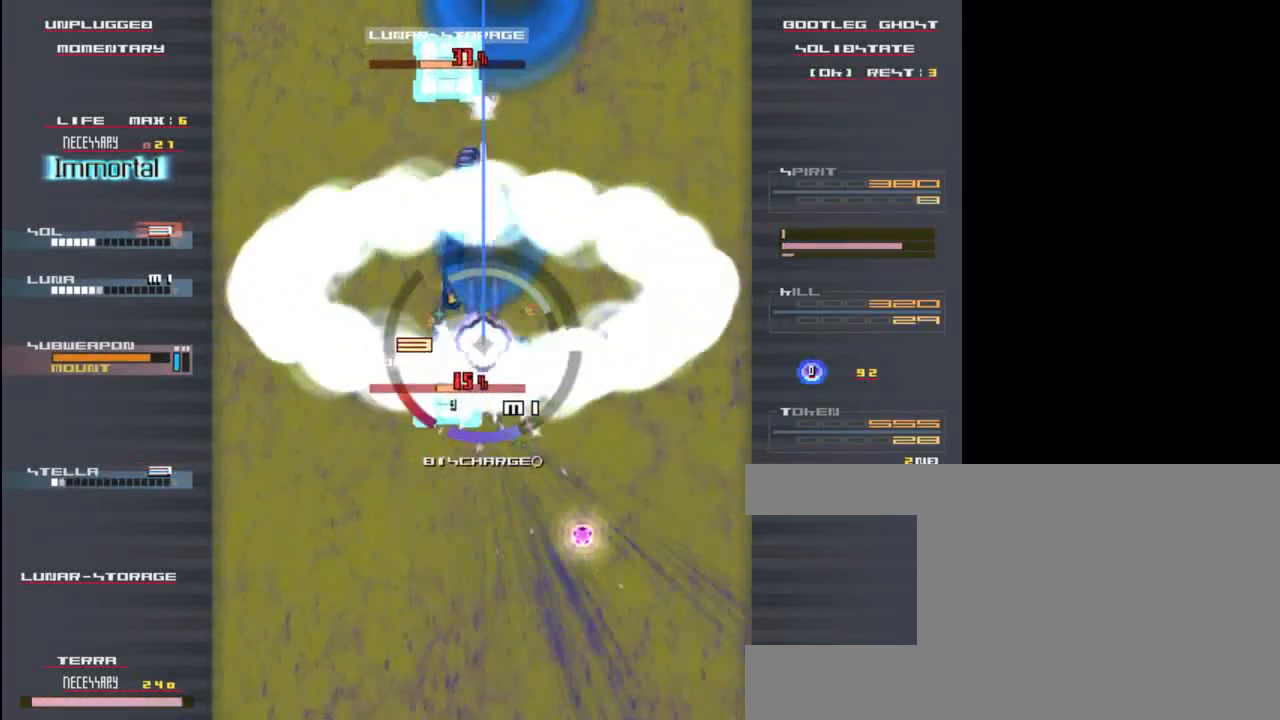
{"keys": ["down"], "events": [[33, "x", "down"], [133, "z", "down"], [233, "z", "up"], [333, "left", "down"], [333, "up", "up"], [333, "z", "down"], [367, "down", "down"], [367, "left", "up"], [433, "z", "up"], [500, "x", "up"]]}
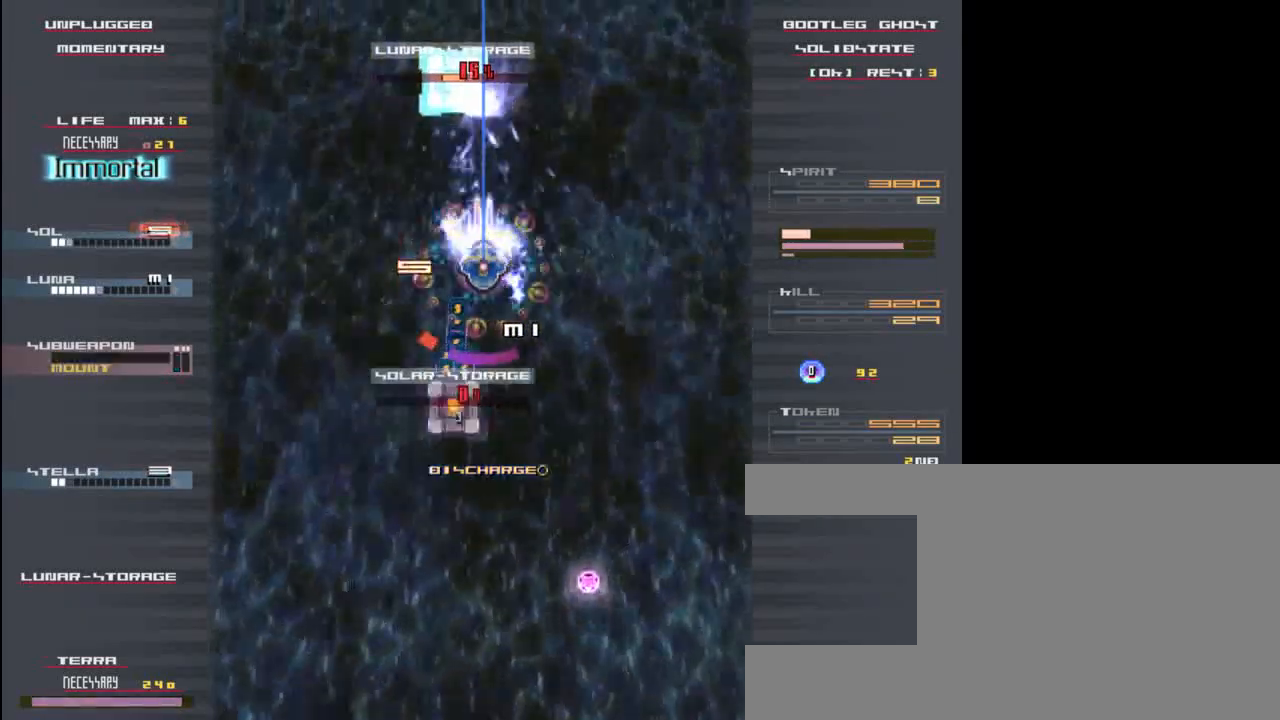
{"keys": ["down", "x"], "events": [[33, "c", "down"], [133, "c", "up"], [267, "c", "down"], [300, "c", "up"], [333, "z", "down"], [367, "x", "down"], [433, "z", "up"]]}
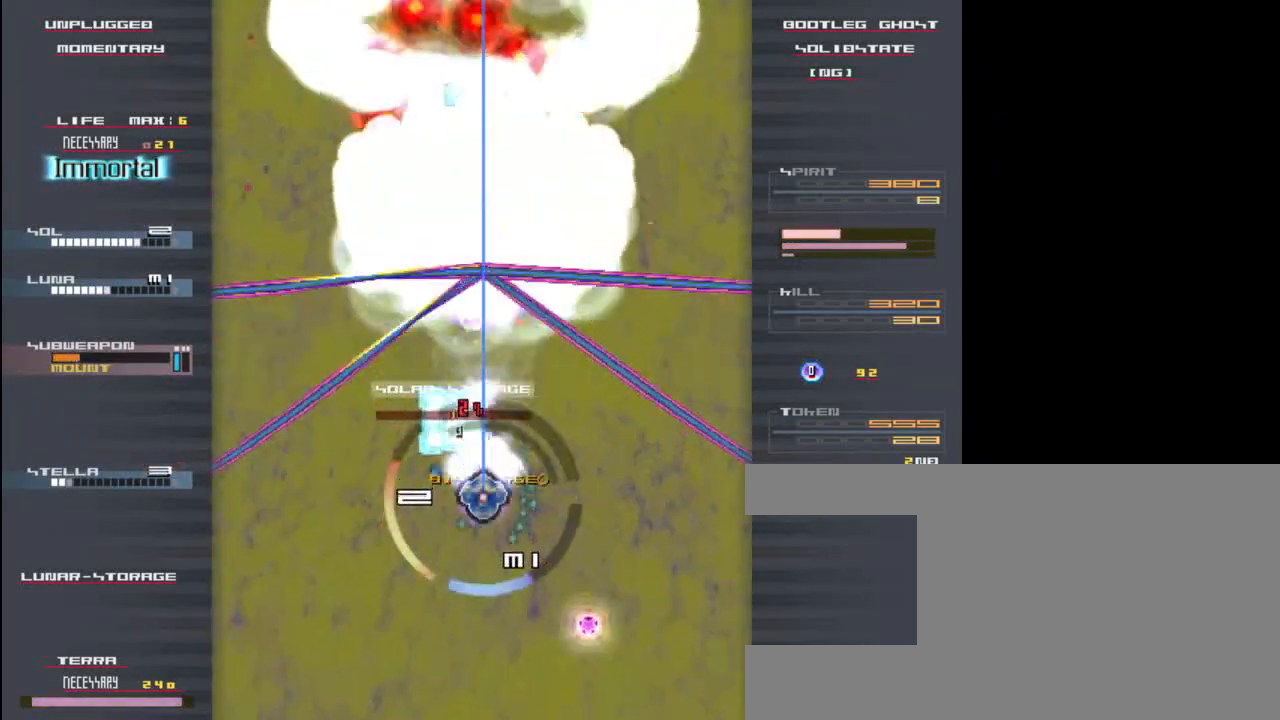
{"keys": ["up", "z"], "events": [[33, "z", "down"], [67, "x", "up"], [100, "x", "down"], [133, "left", "down"], [133, "z", "up"], [167, "down", "up"], [233, "left", "up"], [233, "z", "down"], [267, "x", "up"], [300, "up", "down"], [333, "x", "down"], [333, "z", "up"], [467, "x", "up"], [467, "z", "down"]]}
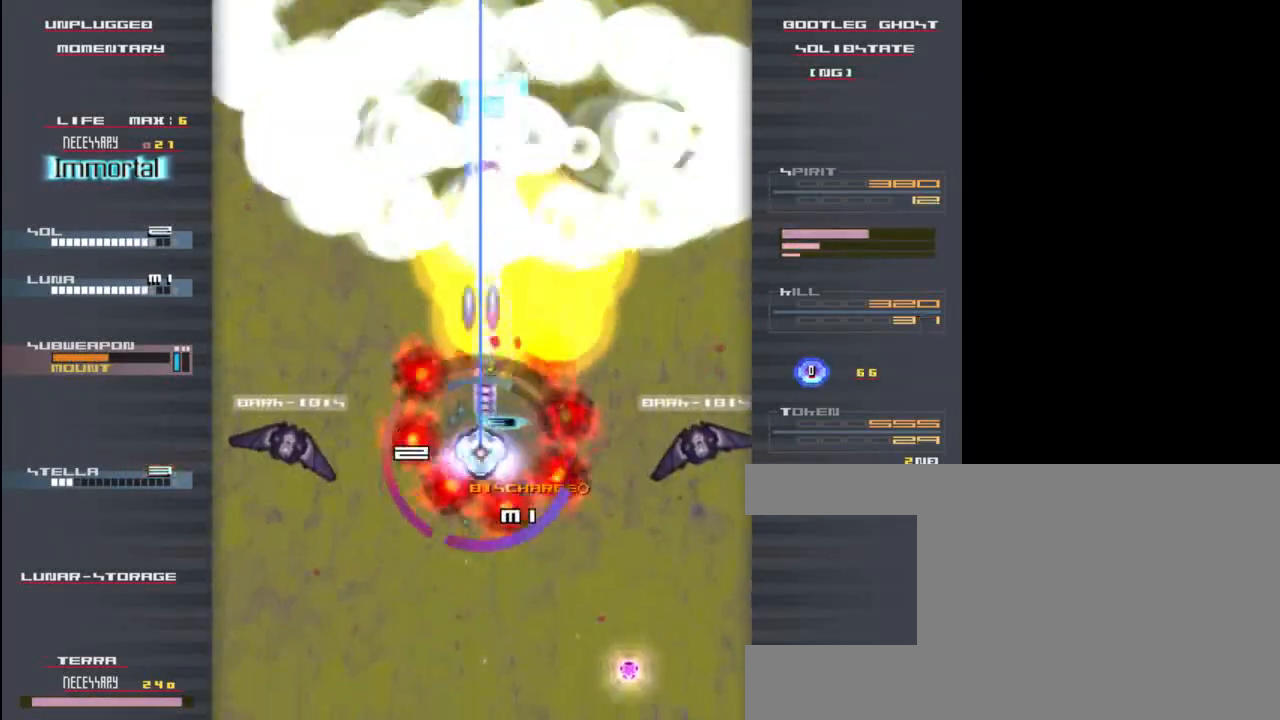
{"keys": ["down", "x", "z"], "events": [[33, "z", "up"], [67, "x", "down"], [167, "up", "up"], [167, "x", "up"], [167, "z", "down"], [200, "right", "down"], [233, "down", "down"], [233, "right", "up"], [233, "z", "up"], [267, "x", "down"], [333, "z", "down"], [367, "x", "up"], [400, "z", "up"], [433, "x", "down"], [500, "z", "down"]]}
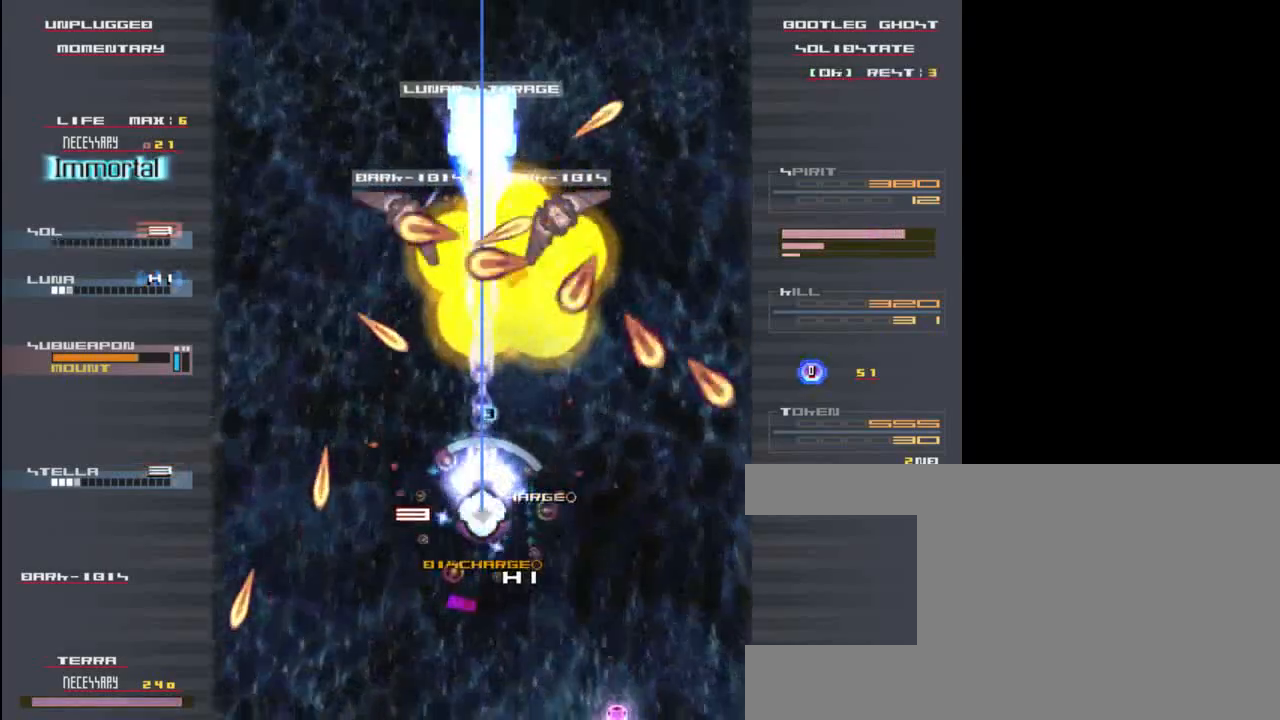
{"keys": ["x", "z"], "events": [[33, "down", "up"], [33, "z", "up"], [133, "z", "down"], [200, "down", "down"], [233, "z", "up"], [333, "x", "up"], [333, "z", "down"], [367, "down", "up"], [400, "z", "up"], [433, "x", "down"], [500, "z", "down"]]}
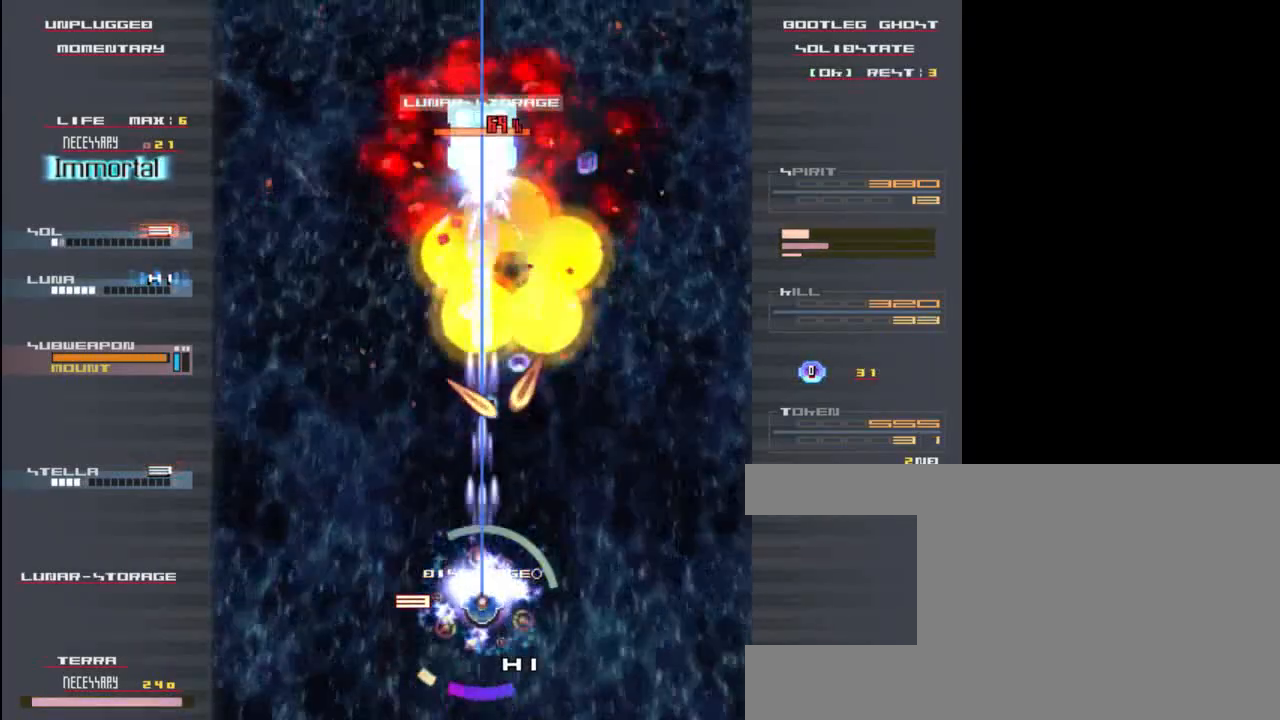
{"keys": ["x", "z"], "events": [[33, "z", "up"], [167, "z", "down"], [200, "x", "up"], [233, "z", "up"], [333, "x", "down"], [333, "z", "down"], [367, "x", "up"], [433, "z", "up"], [467, "x", "down"], [500, "z", "down"]]}
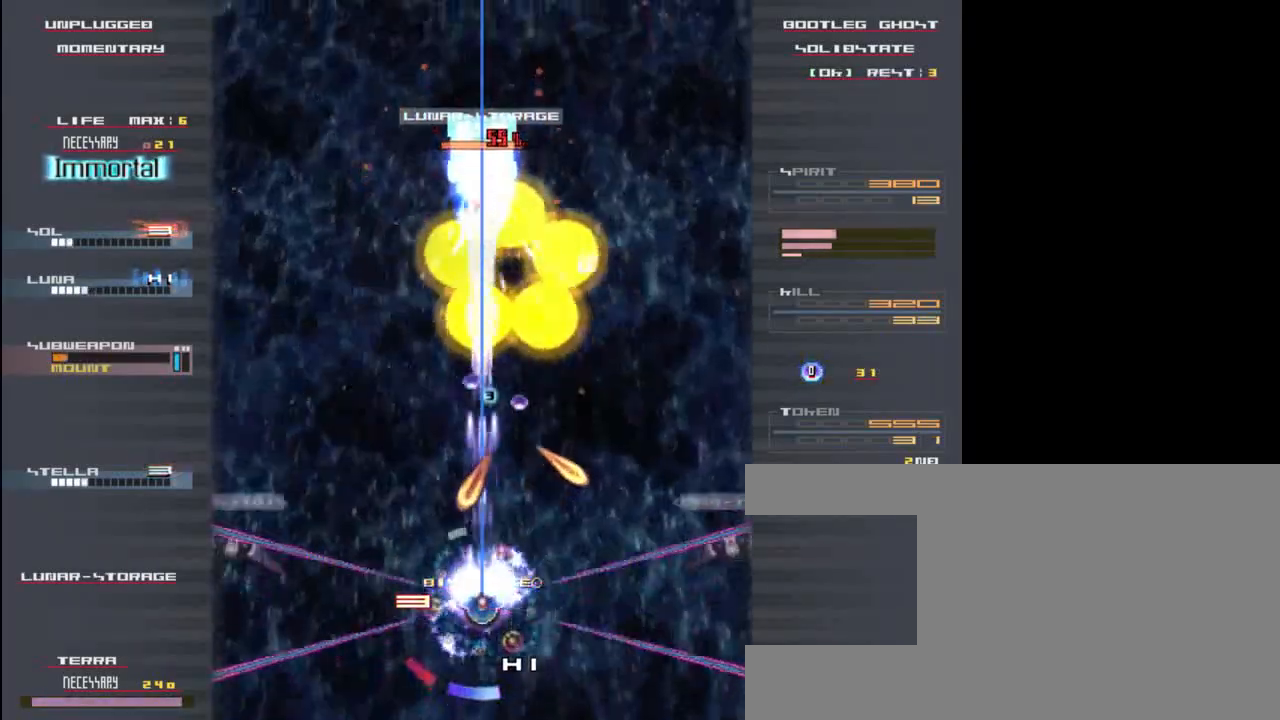
{"keys": ["z"], "events": [[100, "z", "up"], [133, "z", "down"], [200, "x", "up"]]}
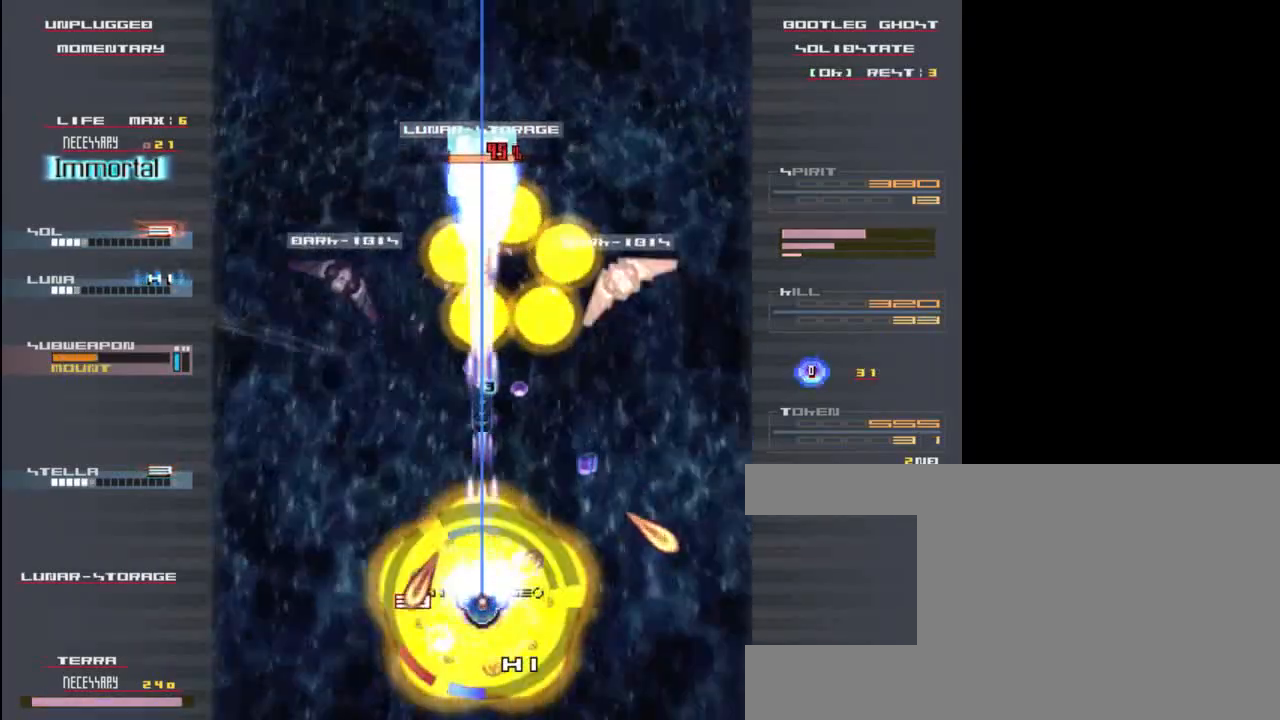
{"keys": ["z"], "events": [[317, "down", "down"], [433, "down", "up"]]}
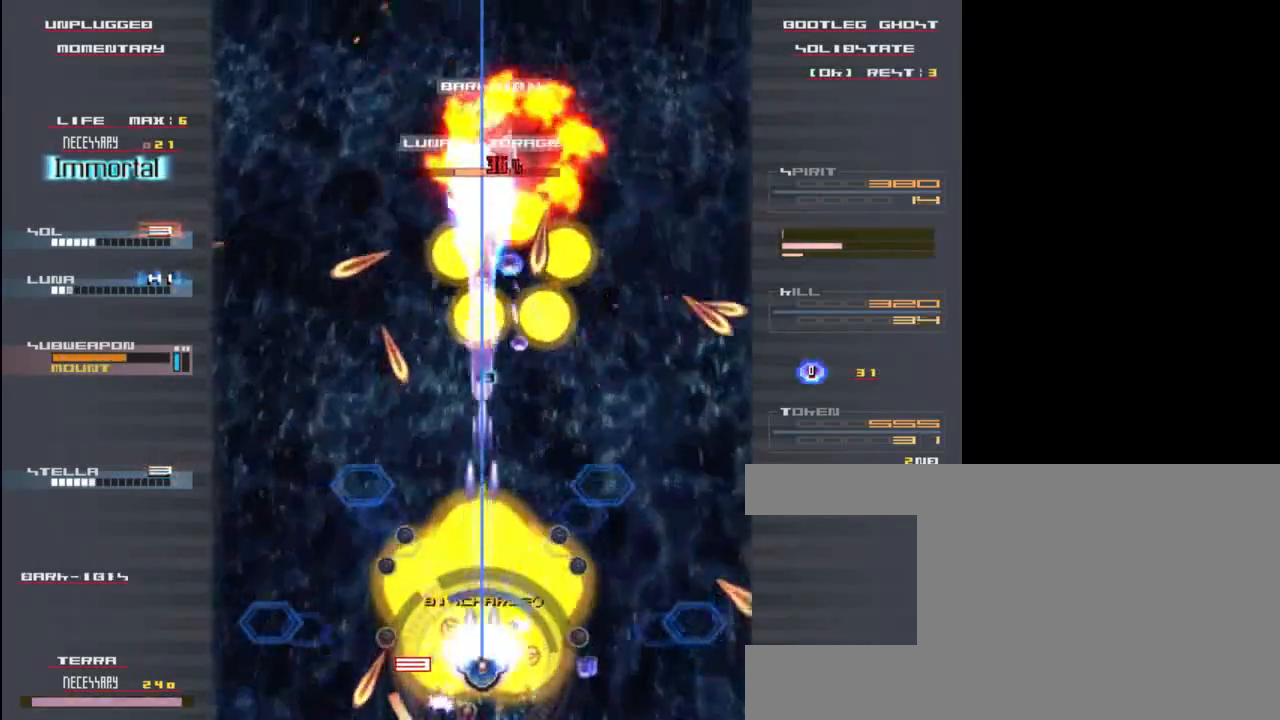
{"keys": ["z"], "events": [[317, "down", "down"], [483, "down", "up"]]}
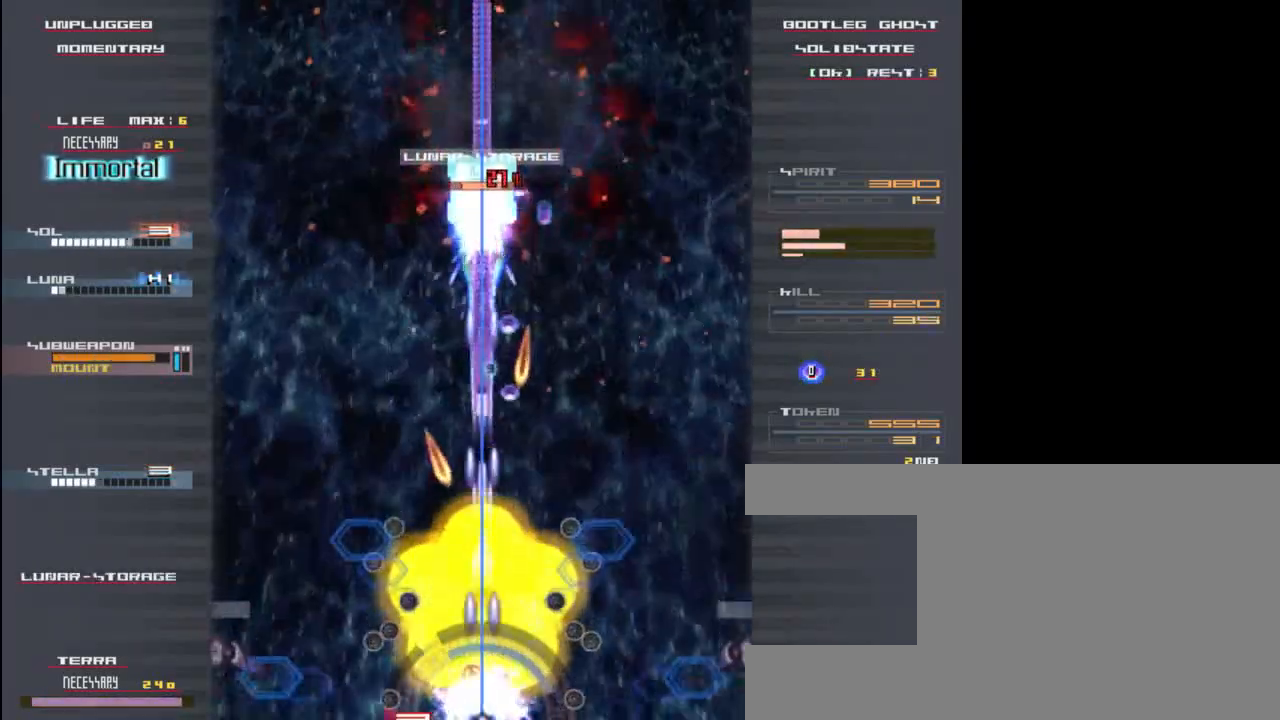
{"keys": ["z"], "events": [[283, "left", "down"], [433, "left", "up"]]}
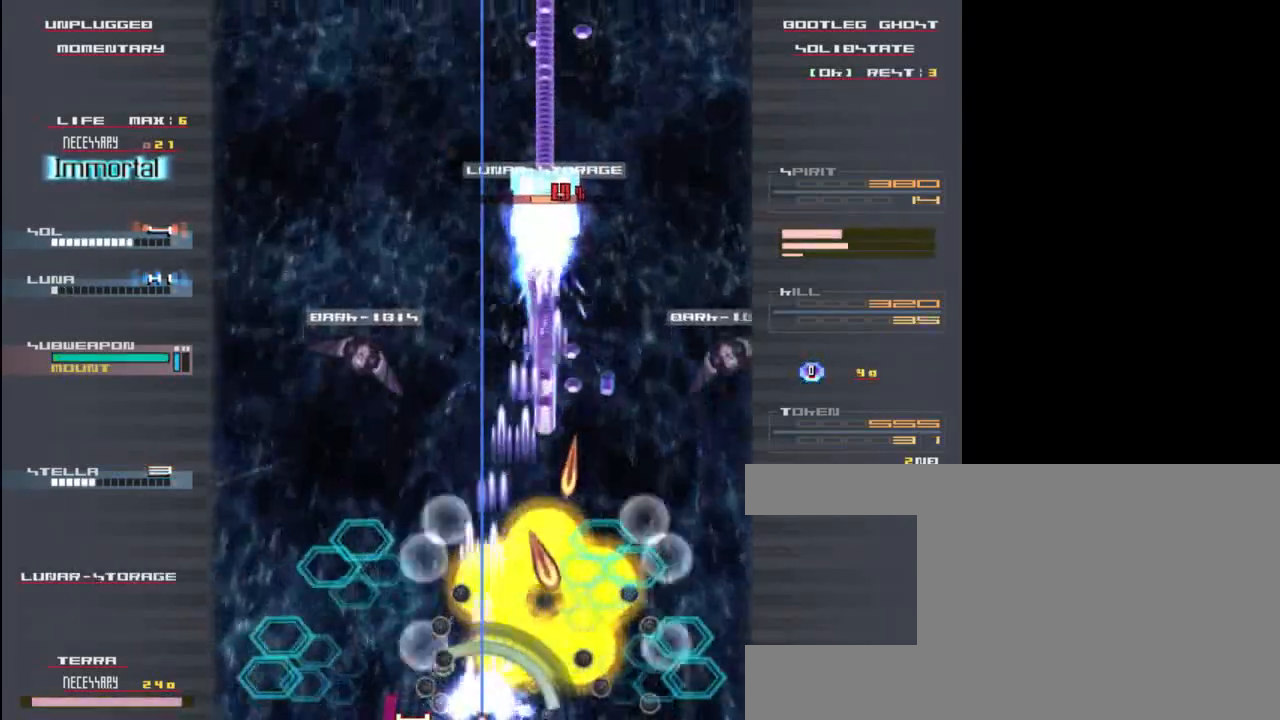
{"keys": ["up", "z"], "events": [[67, "up", "down"]]}
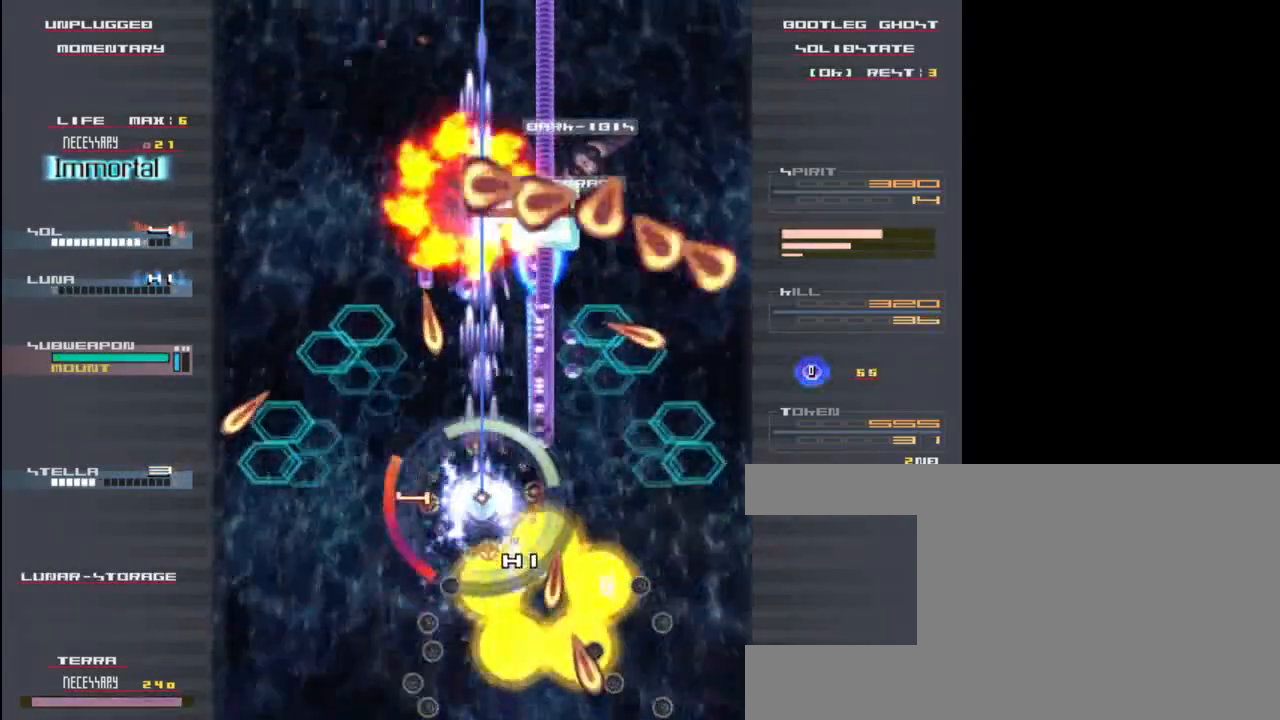
{"keys": ["z"], "events": [[33, "up", "up"], [67, "right", "down"], [167, "right", "up"]]}
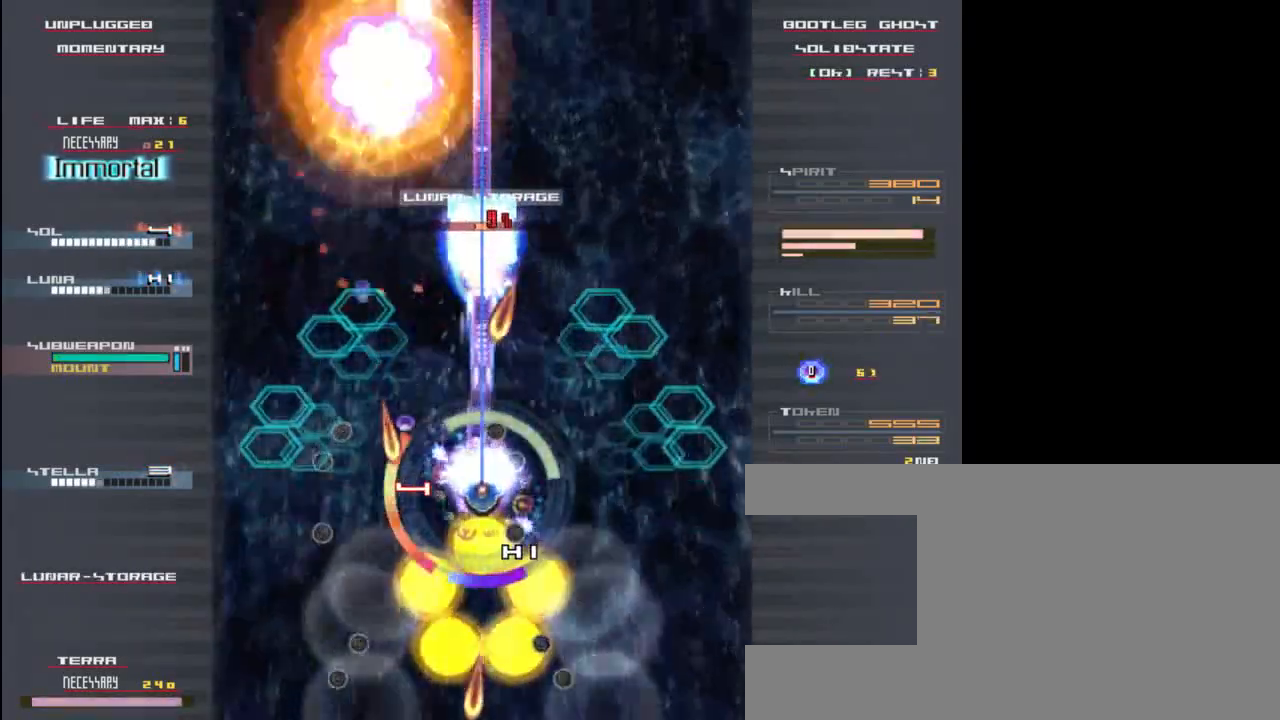
{"keys": ["z"], "events": [[33, "down", "down"], [167, "down", "up"]]}
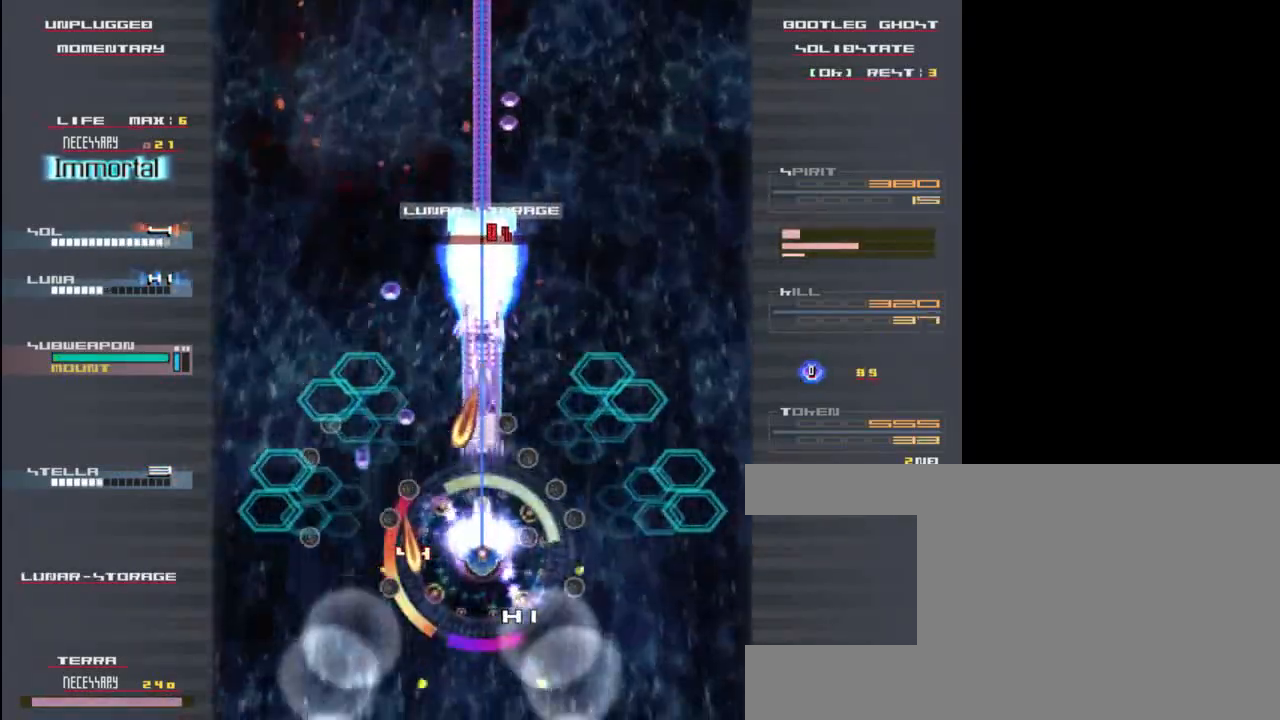
{"keys": ["z"], "events": []}
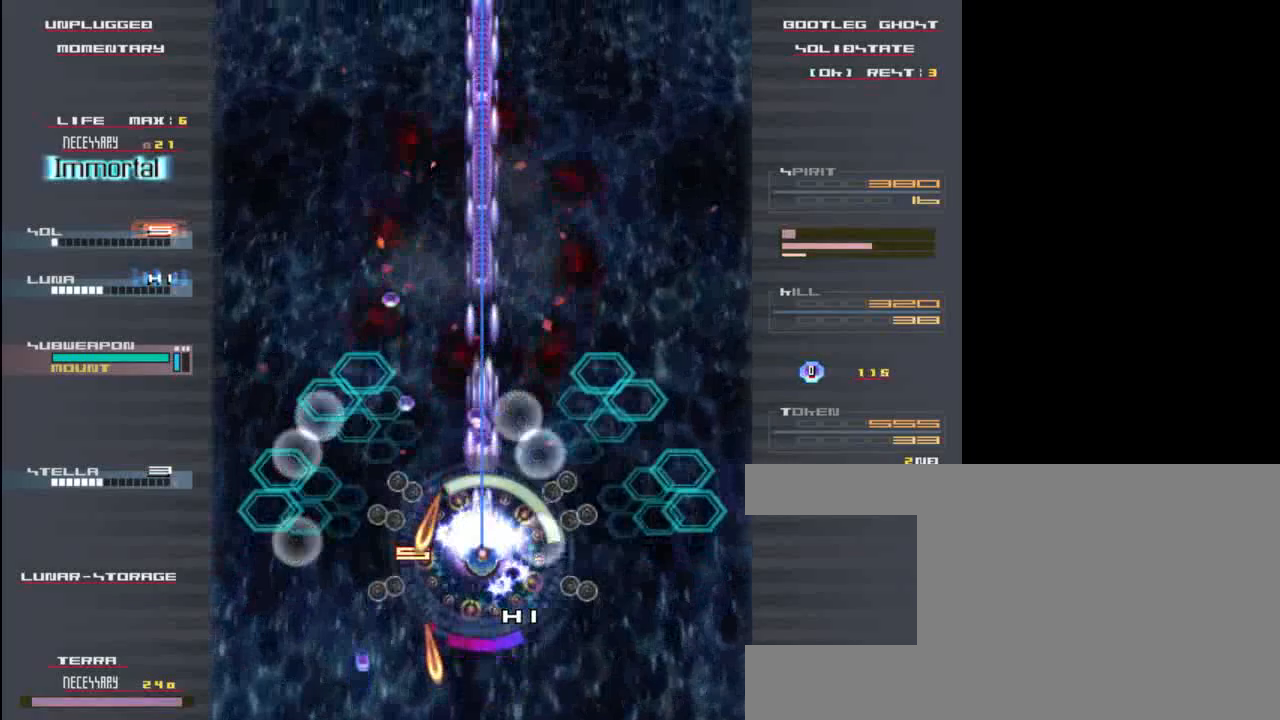
{"keys": ["z"], "events": [[250, "up", "down"], [450, "up", "up"]]}
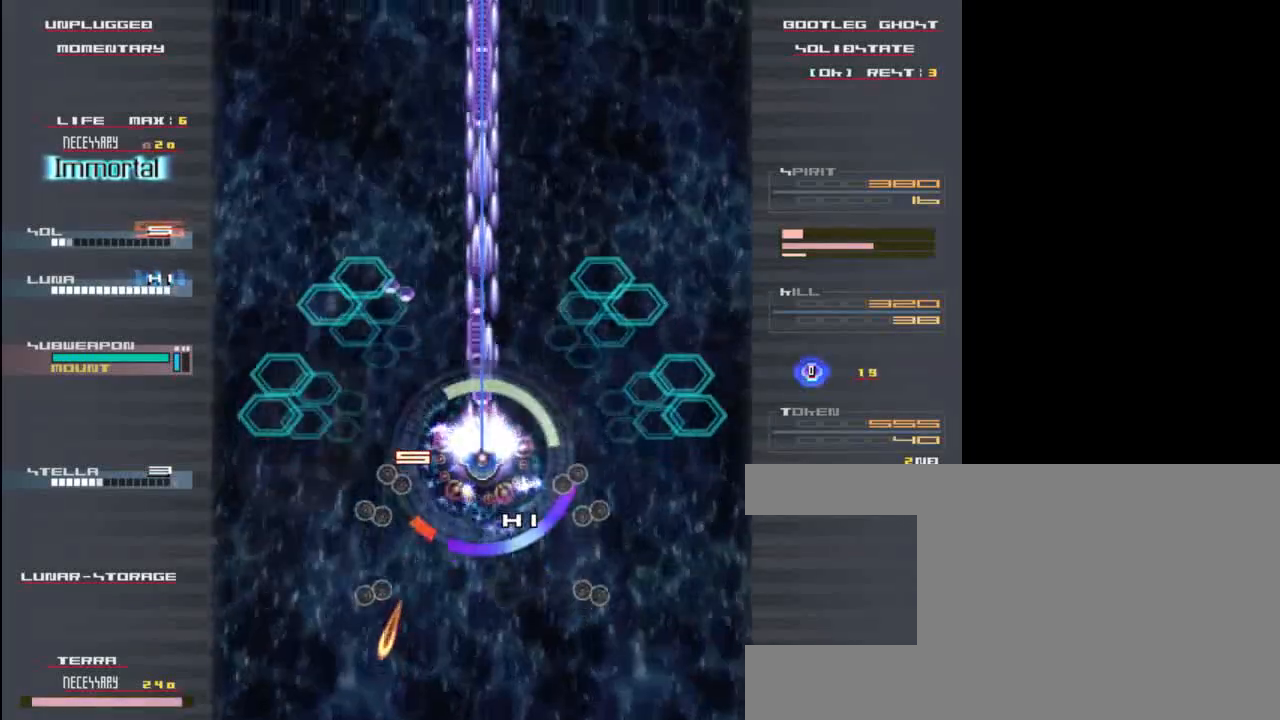
{"keys": ["z"], "events": [[150, "down", "down"], [483, "down", "up"]]}
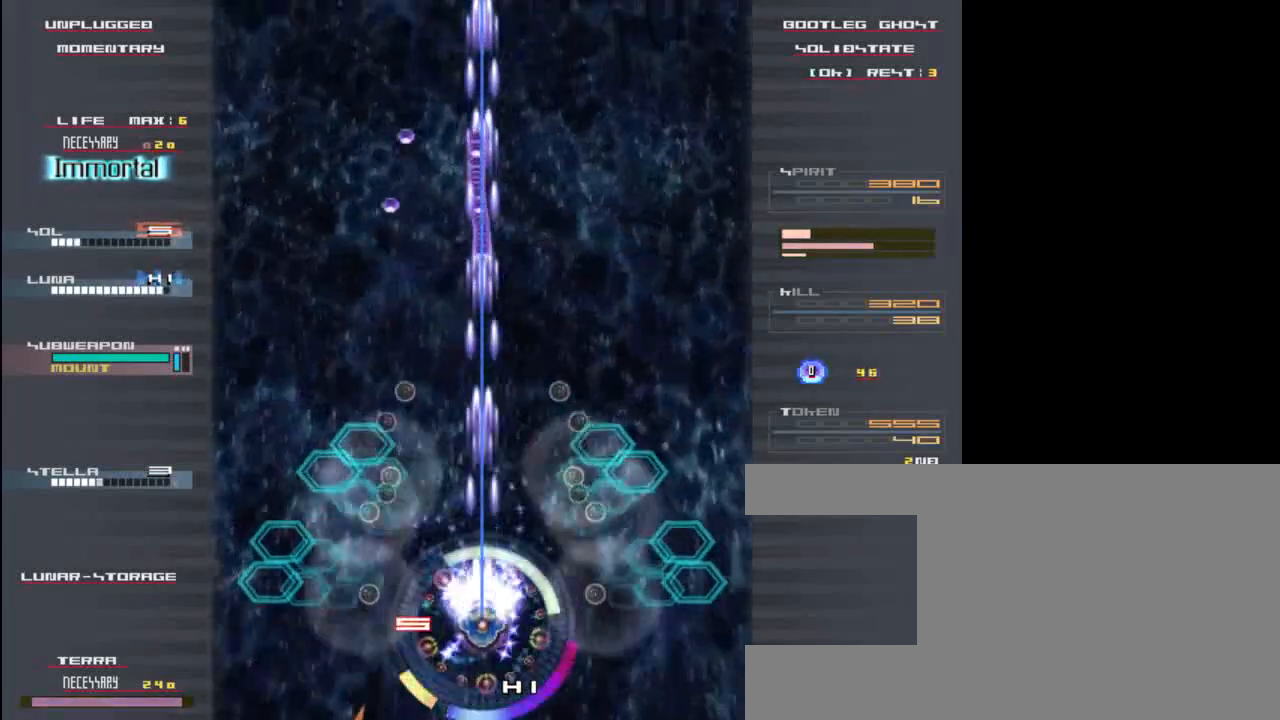
{"keys": ["z"], "events": [[83, "down", "down"], [250, "down", "up"]]}
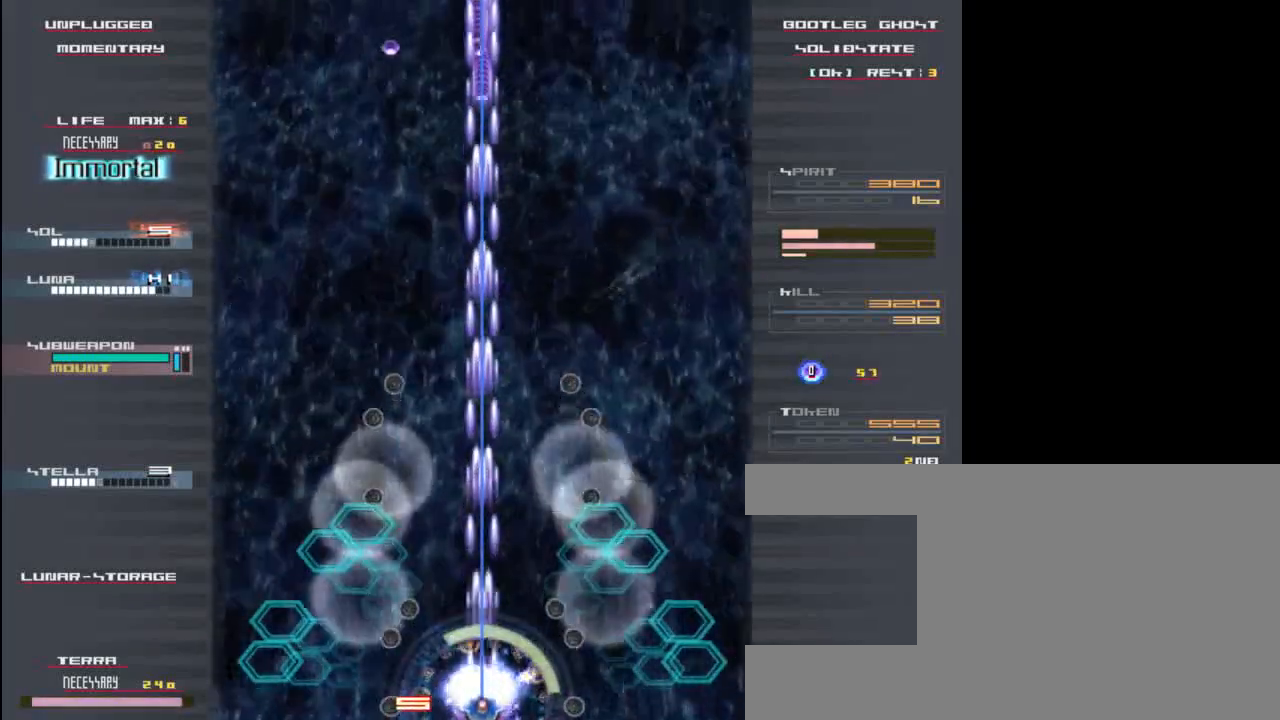
{"keys": ["left"], "events": [[133, "up", "down"], [300, "up", "up"], [400, "z", "up"], [500, "left", "down"]]}
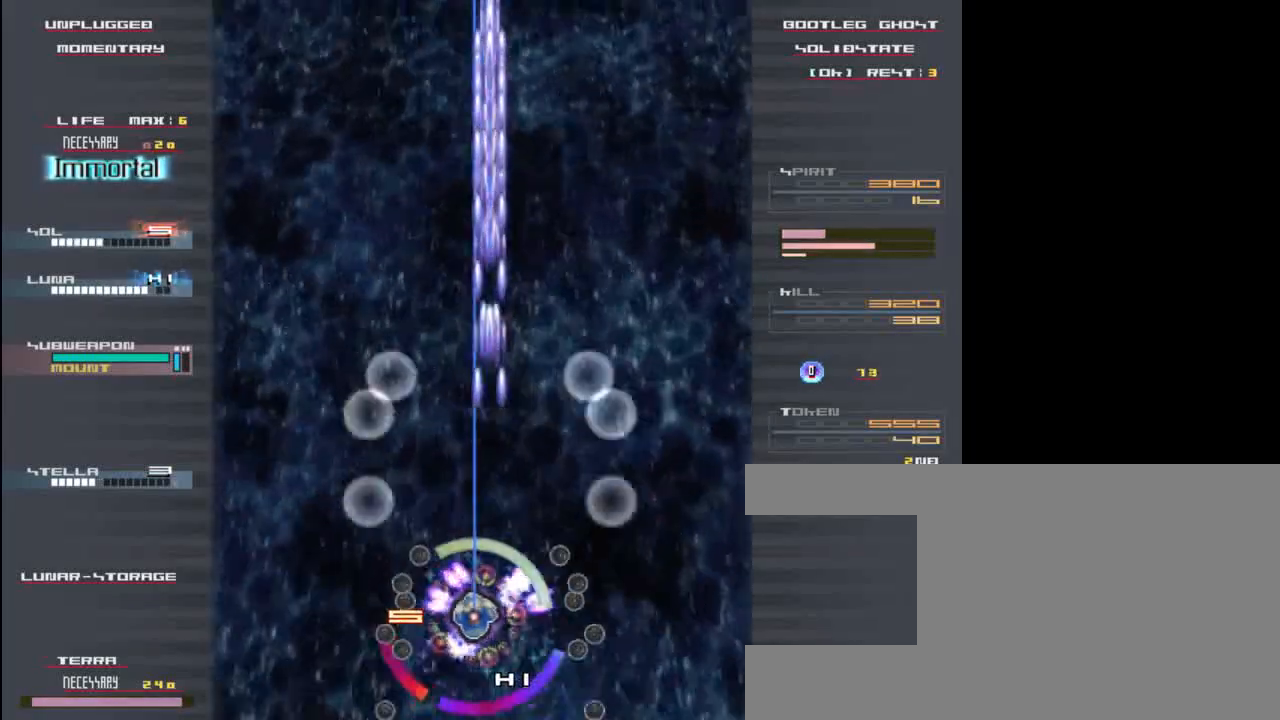
{"keys": ["up", "z"], "events": [[133, "left", "up"], [133, "z", "down"], [267, "z", "up"], [300, "up", "down"], [433, "z", "down"]]}
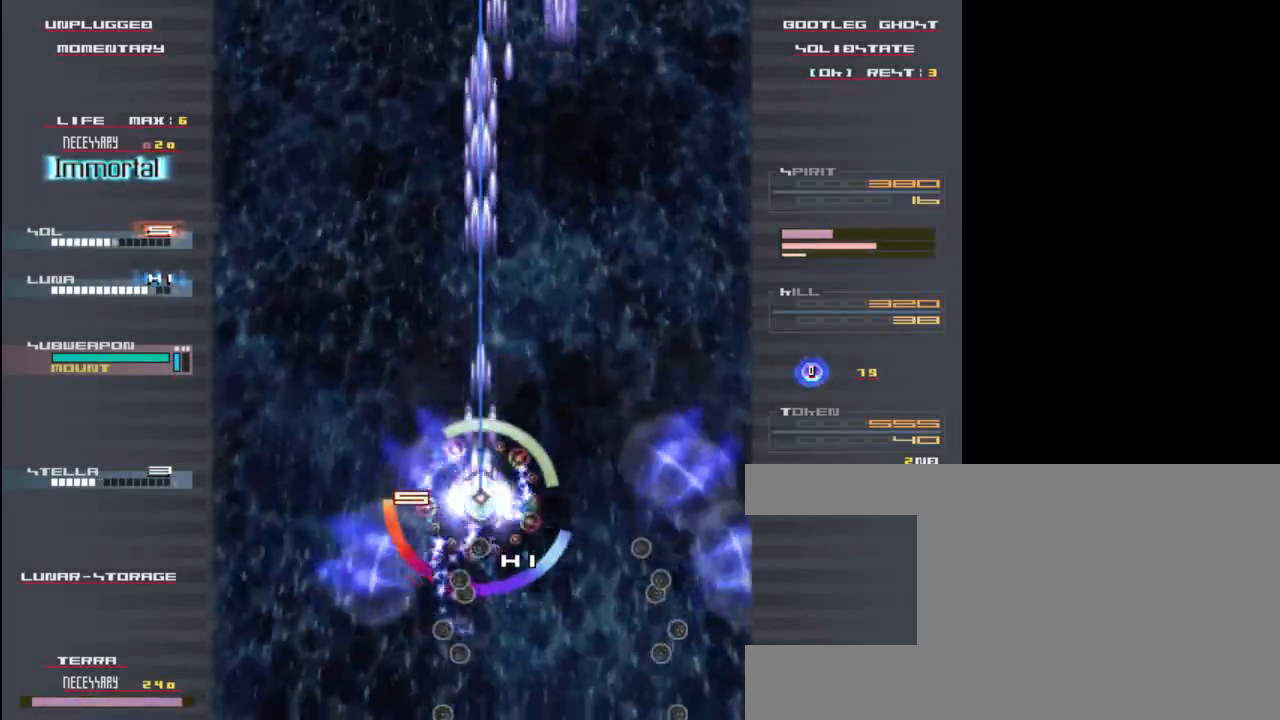
{"keys": ["z"], "events": [[33, "up", "up"], [67, "z", "up"], [100, "down", "down"], [267, "z", "down"], [367, "down", "up"], [367, "z", "up"], [500, "z", "down"]]}